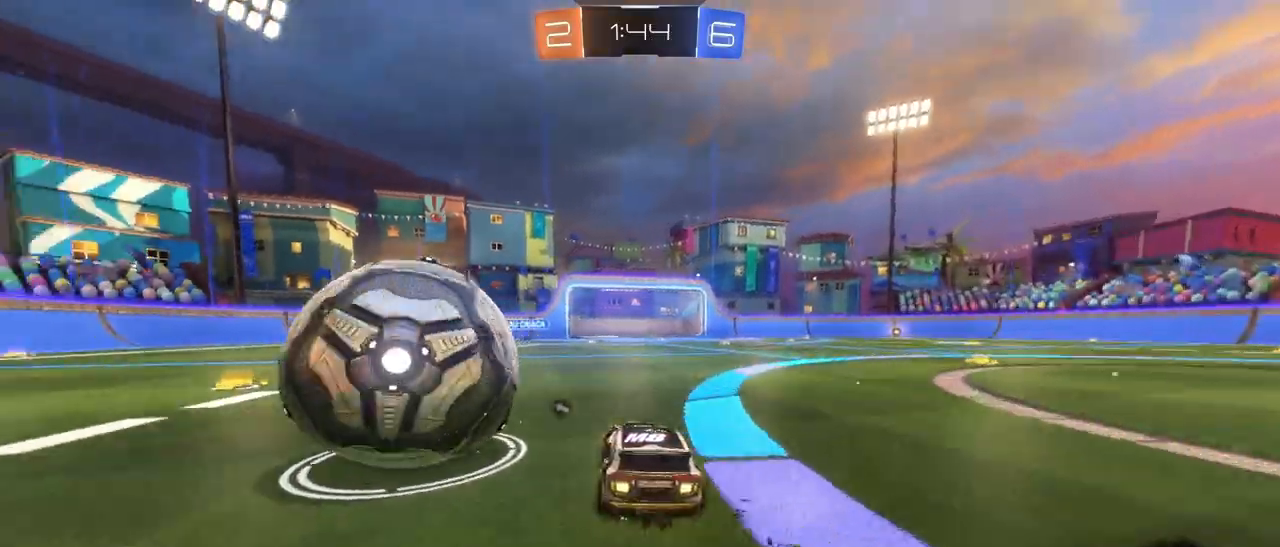
Gameplay with a controller (PlayStation layout); each line is a JSON object with the inputs held at the frame after it. "events" lists button and stick changes between this image and that frame as [ms after this image, input, new state], when the widget could be followed in between.
{"buttons": ["R2"], "left_stick": "left", "right_stick": "center", "events": []}
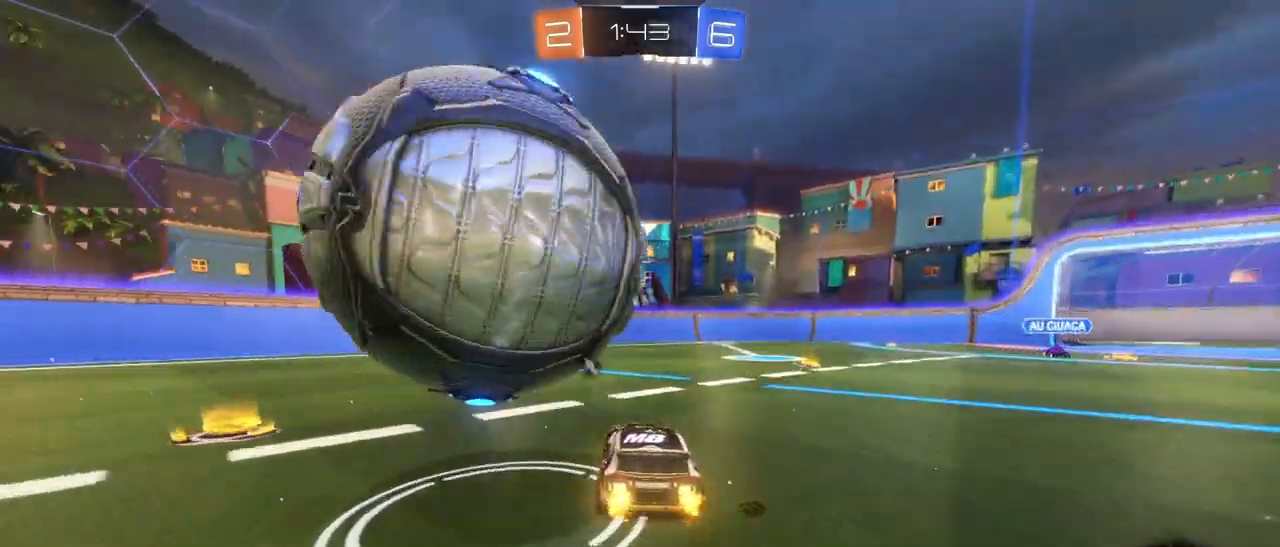
{"buttons": ["R1", "R2"], "left_stick": "right", "right_stick": "center", "events": [[100, "L2", "down"], [100, "left_stick", "right"], [117, "R2", "up"], [317, "L2", "up"], [350, "R2", "down"], [383, "R1", "down"]]}
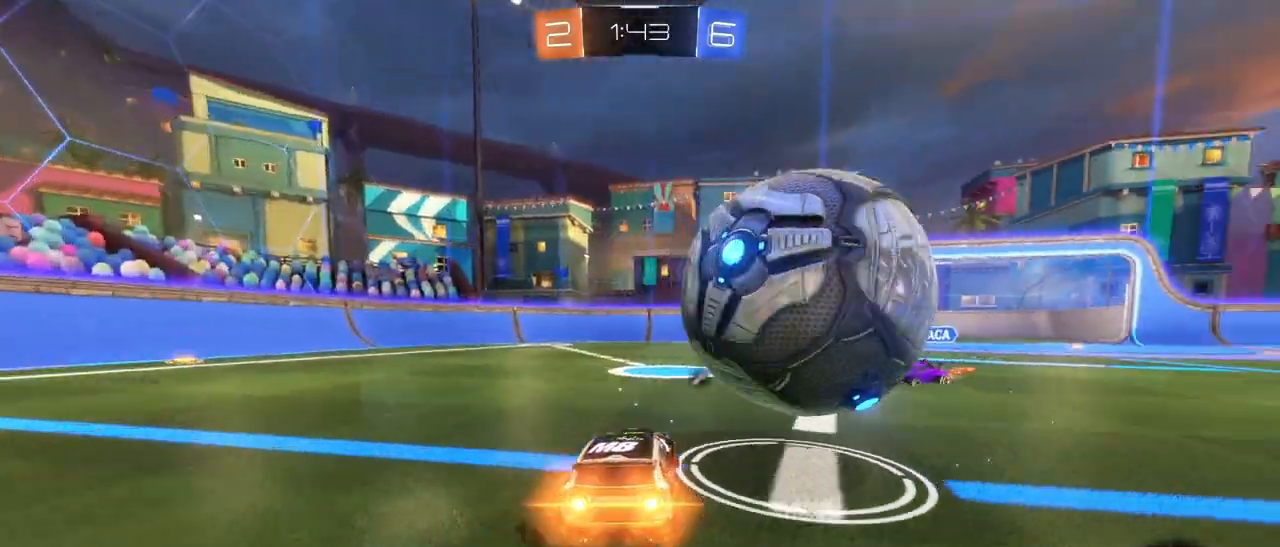
{"buttons": ["L1", "R1", "R2"], "left_stick": "down-right", "right_stick": "center", "events": [[50, "CROSS", "down"], [133, "L1", "down"], [133, "left_stick", "up"], [167, "CROSS", "up"], [217, "CROSS", "down"], [383, "left_stick", "right"], [433, "left_stick", "down-right"], [467, "CROSS", "up"]]}
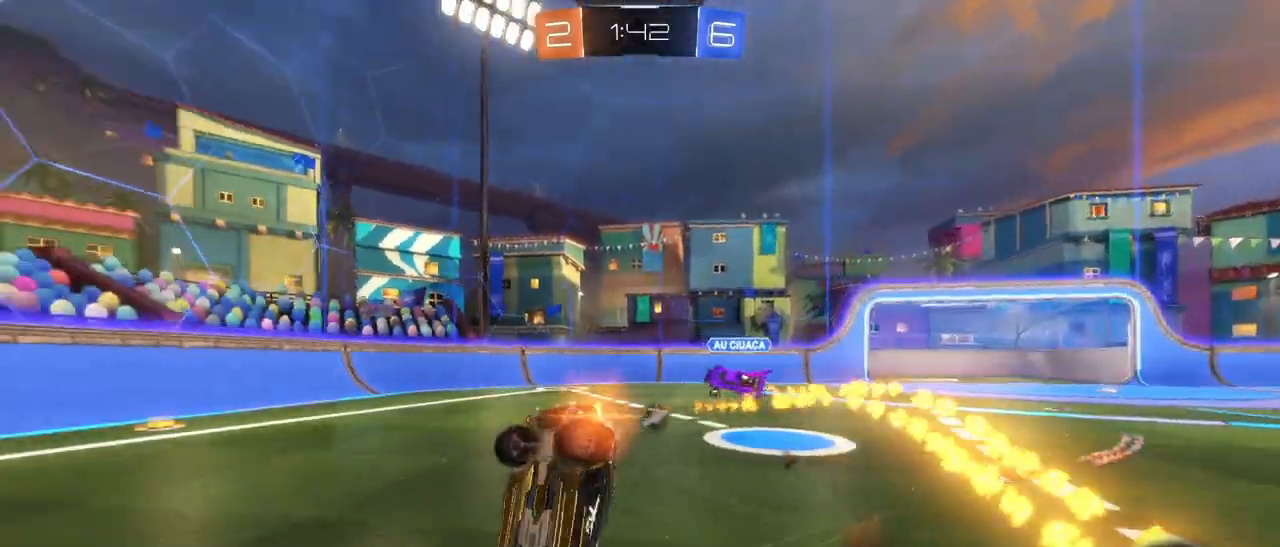
{"buttons": ["L1", "R2"], "left_stick": "right", "right_stick": "center", "events": [[33, "TRIANGLE", "down"], [183, "R1", "up"], [183, "TRIANGLE", "up"], [200, "L1", "up"], [267, "left_stick", "right"], [400, "L1", "down"]]}
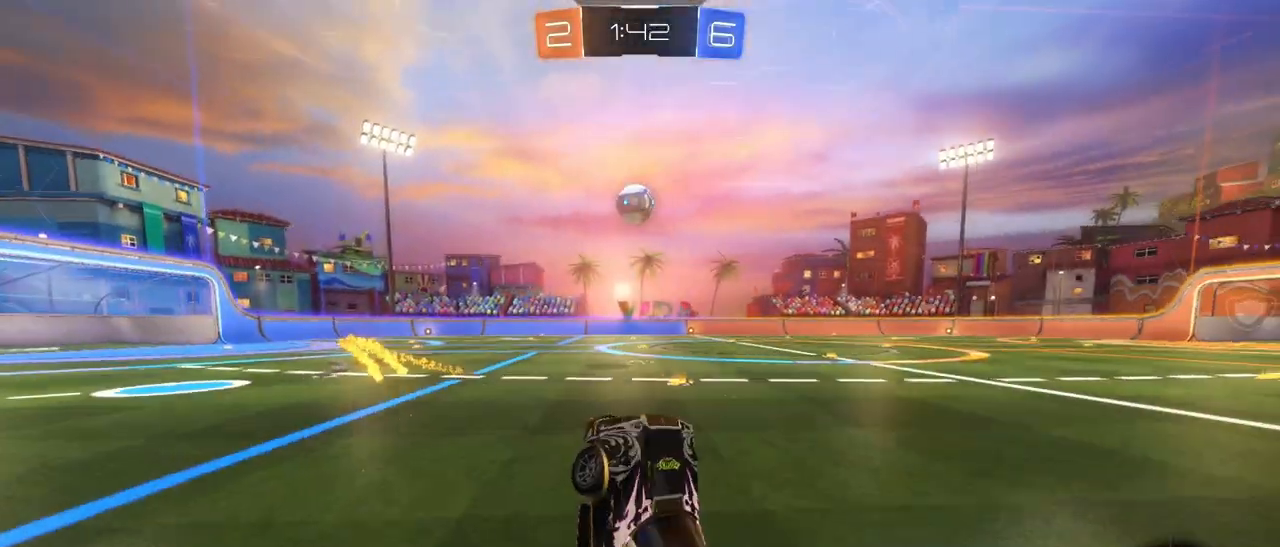
{"buttons": ["L2"], "left_stick": "right", "right_stick": "center", "events": [[17, "R2", "up"], [167, "L1", "up"], [467, "L2", "down"]]}
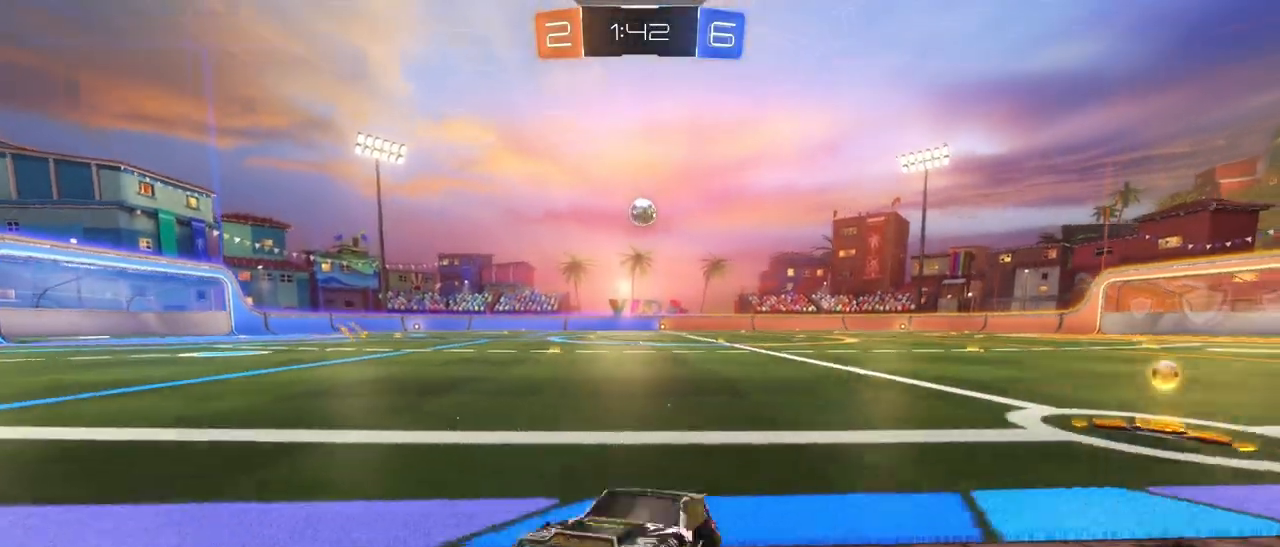
{"buttons": ["L2"], "left_stick": "left", "right_stick": "center", "events": [[150, "left_stick", "left"]]}
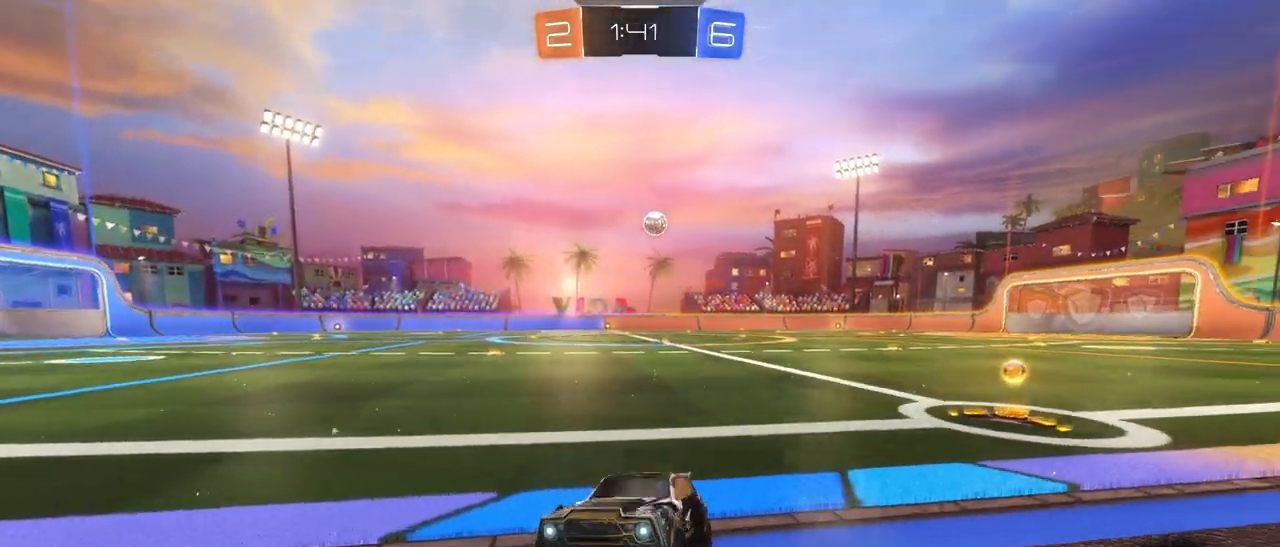
{"buttons": ["L2"], "left_stick": "center", "right_stick": "center", "events": [[267, "left_stick", "center"]]}
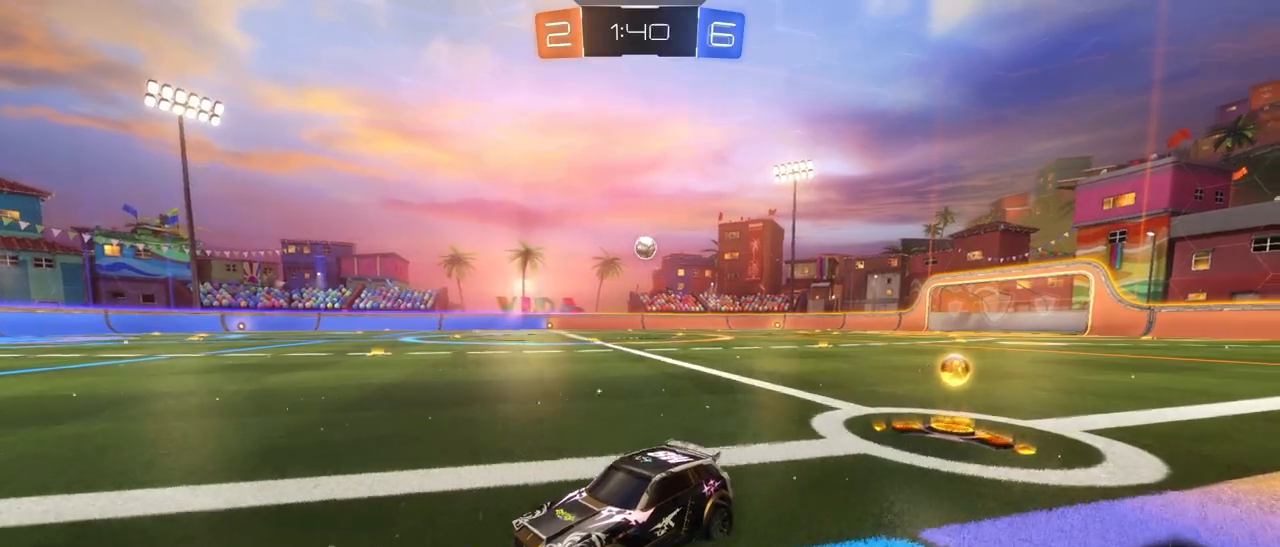
{"buttons": ["CROSS", "L2"], "left_stick": "down", "right_stick": "center", "events": [[17, "left_stick", "right"], [233, "left_stick", "down"], [300, "CROSS", "down"], [400, "CROSS", "up"], [450, "CROSS", "down"]]}
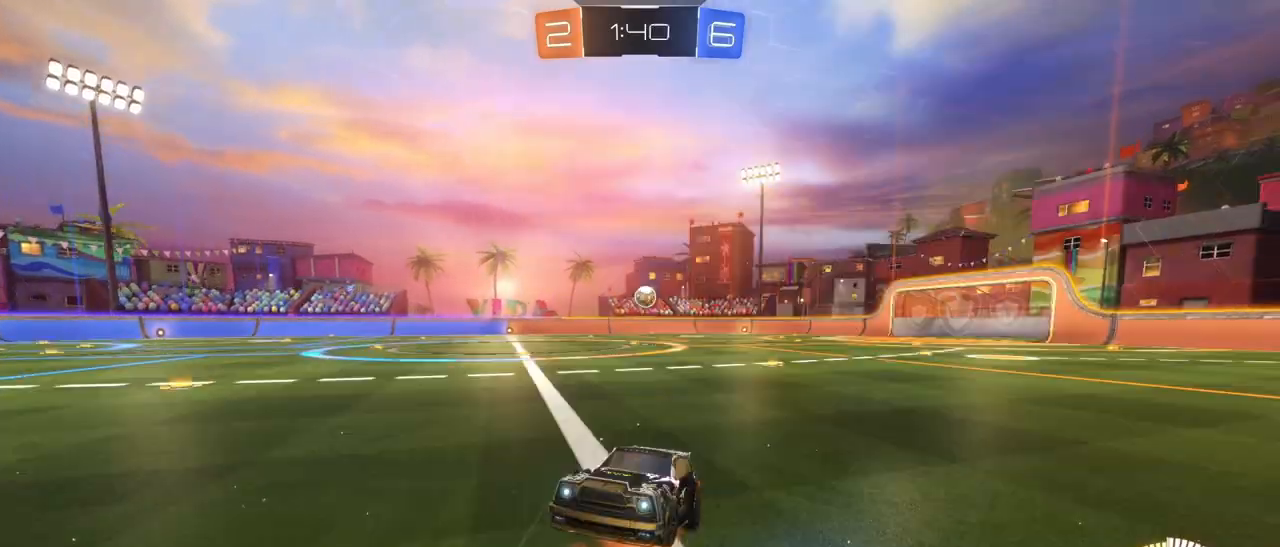
{"buttons": ["R1", "L3"], "left_stick": "up", "right_stick": "center", "events": [[17, "L2", "up"], [50, "left_stick", "center"], [133, "CROSS", "up"], [167, "left_stick", "up"], [200, "L3", "down"], [500, "R1", "down"]]}
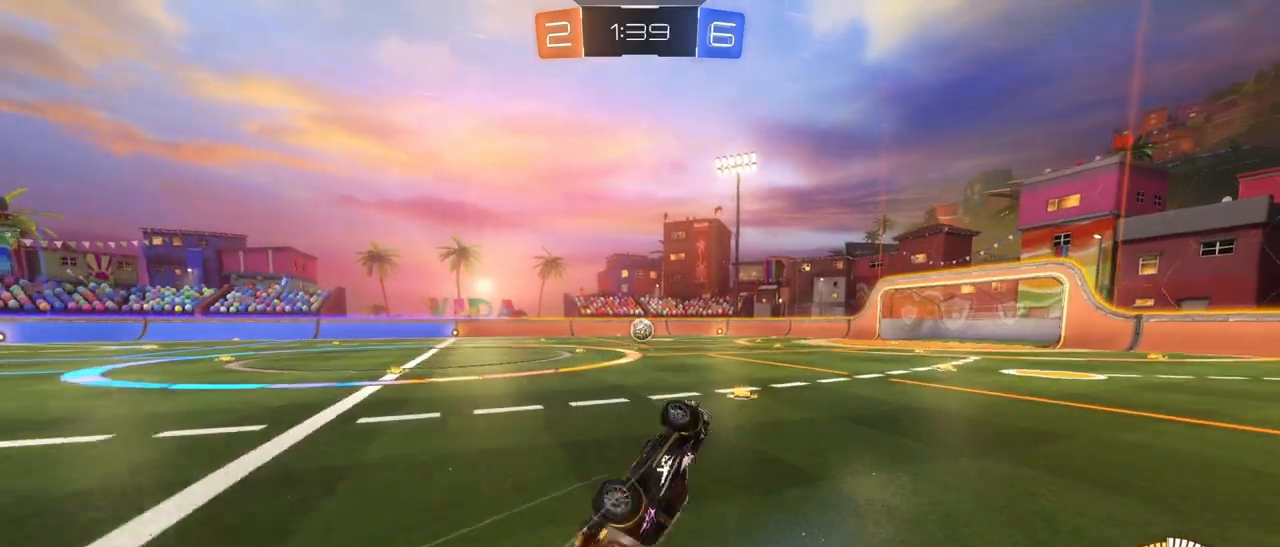
{"buttons": ["R2"], "left_stick": "center", "right_stick": "center", "events": [[233, "L3", "up"], [367, "R1", "up"], [367, "R2", "down"], [450, "left_stick", "center"]]}
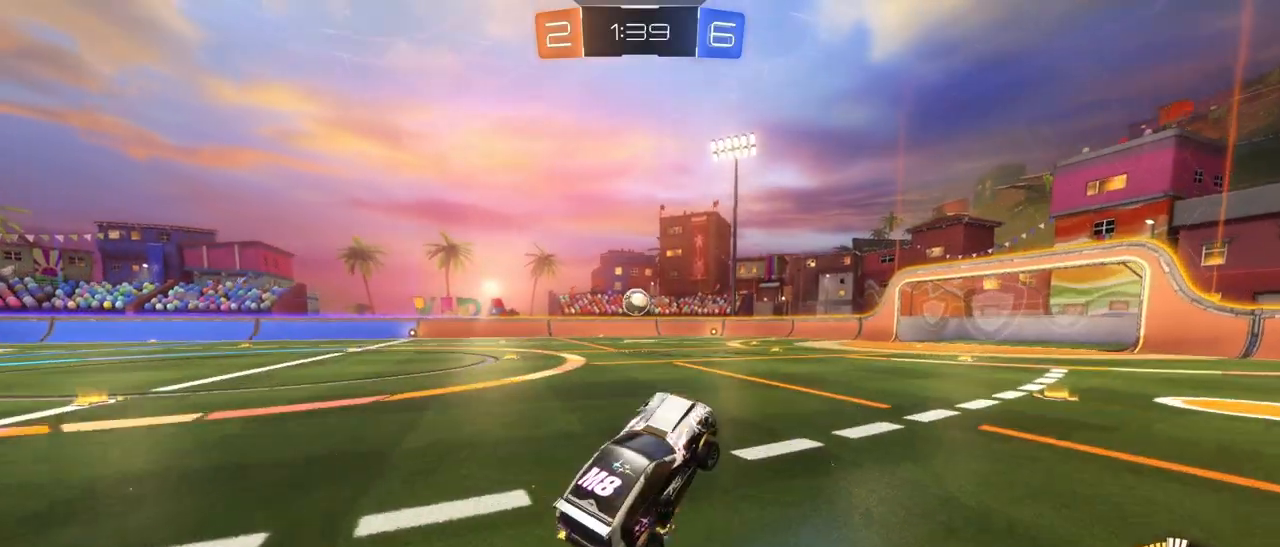
{"buttons": ["R2"], "left_stick": "center", "right_stick": "center", "events": [[83, "R1", "down"], [333, "left_stick", "left"], [450, "R1", "up"], [467, "left_stick", "center"]]}
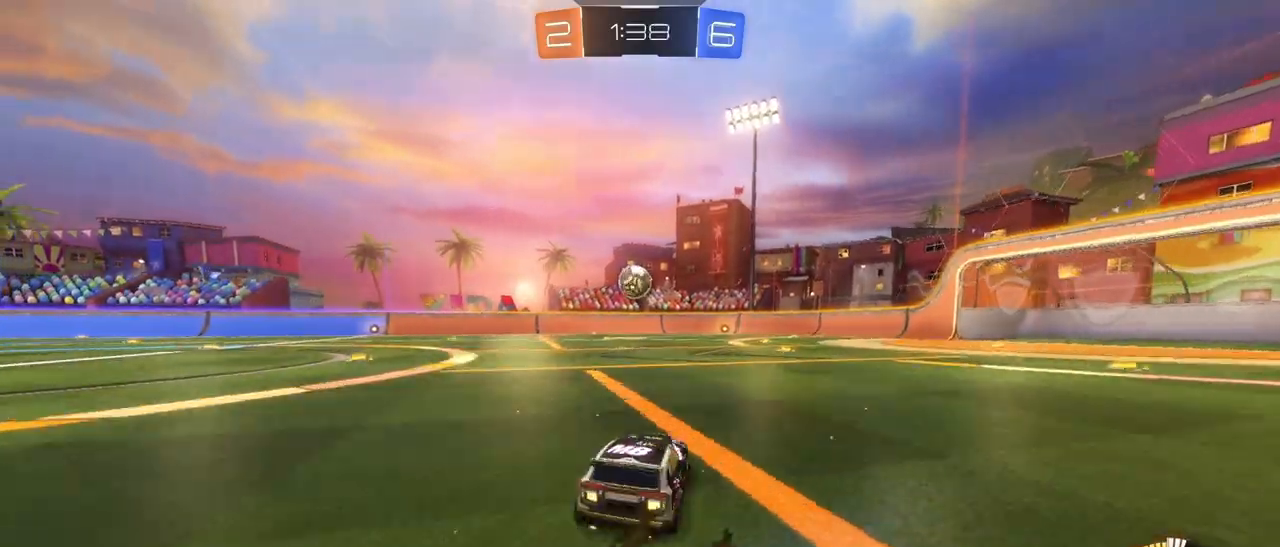
{"buttons": ["R2"], "left_stick": "left", "right_stick": "center", "events": [[183, "left_stick", "up-right"], [283, "left_stick", "center"], [417, "left_stick", "left"]]}
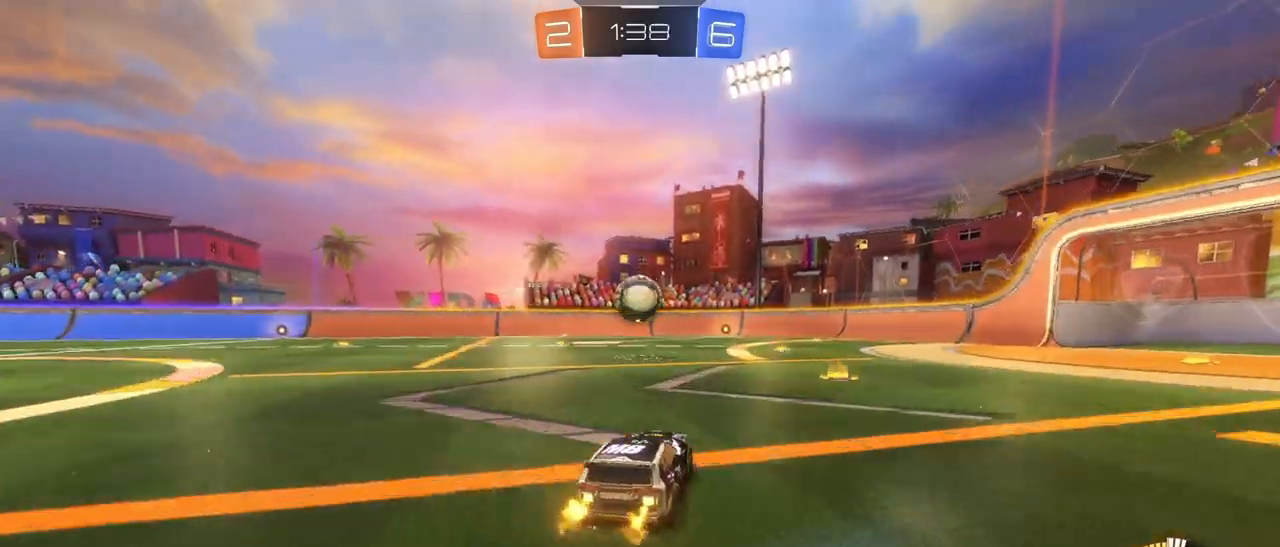
{"buttons": ["R2"], "left_stick": "center", "right_stick": "center", "events": [[150, "CROSS", "down"], [300, "CROSS", "up"], [417, "left_stick", "center"]]}
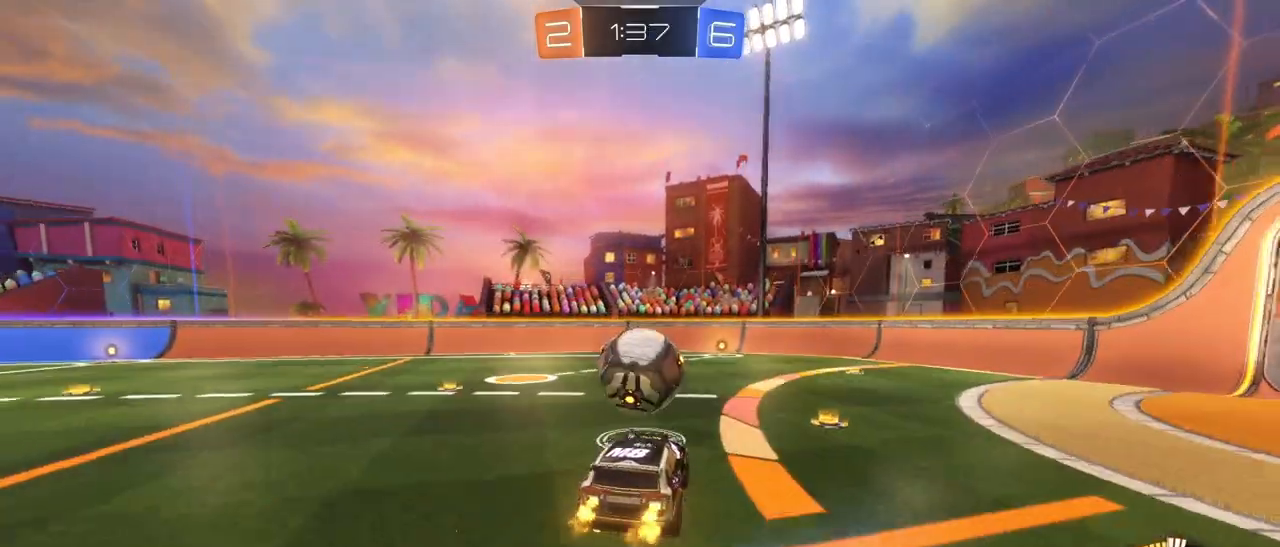
{"buttons": ["R2"], "left_stick": "down", "right_stick": "center", "events": [[233, "left_stick", "up"], [250, "CROSS", "down"], [367, "left_stick", "down"], [383, "CROSS", "up"]]}
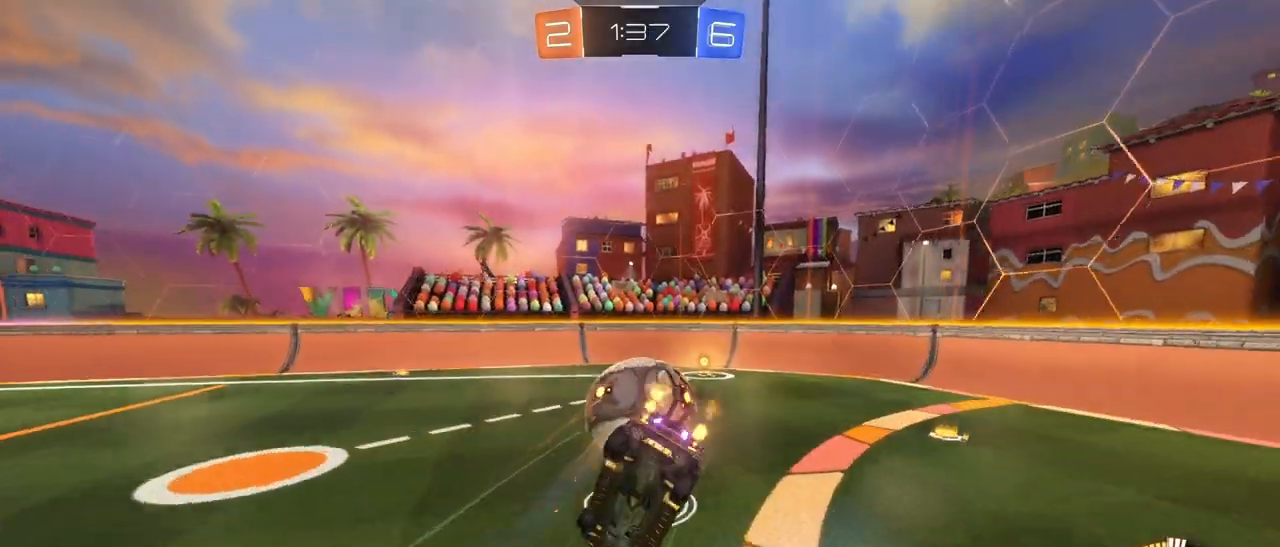
{"buttons": ["L1", "R2"], "left_stick": "up-right", "right_stick": "center", "events": [[133, "L1", "down"], [300, "left_stick", "up-right"]]}
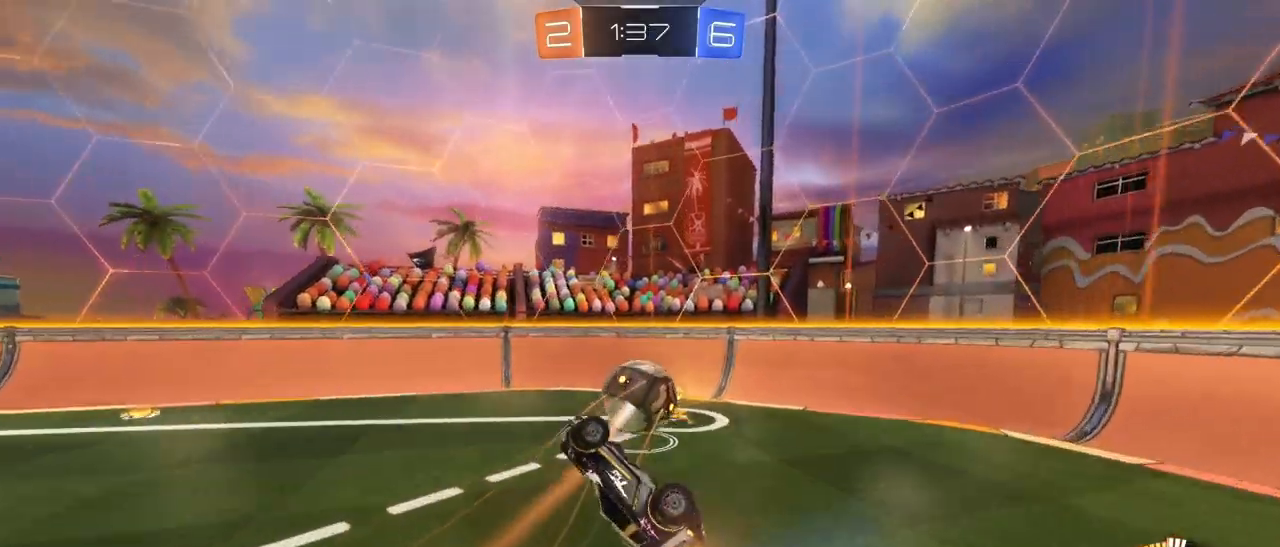
{"buttons": ["R2"], "left_stick": "up-right", "right_stick": "center", "events": [[200, "L1", "up"], [283, "left_stick", "center"], [400, "left_stick", "up-right"]]}
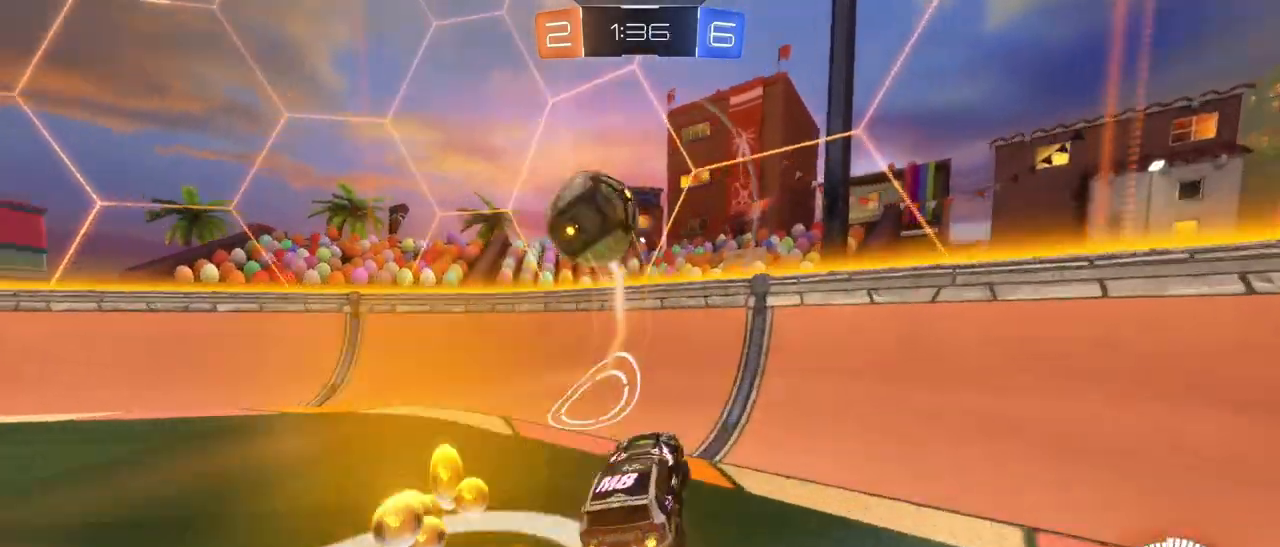
{"buttons": ["R2"], "left_stick": "center", "right_stick": "center", "events": [[67, "left_stick", "right"], [217, "left_stick", "center"]]}
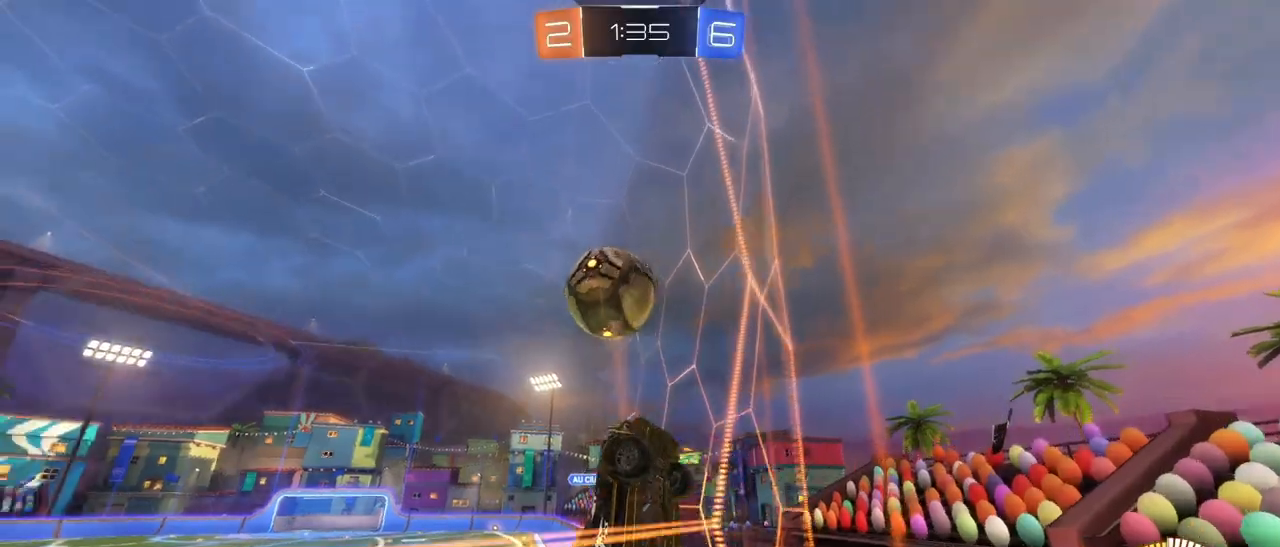
{"buttons": ["R2"], "left_stick": "left", "right_stick": "center", "events": [[133, "left_stick", "left"], [150, "L2", "down"], [183, "R2", "up"], [283, "R2", "down"], [333, "L2", "up"]]}
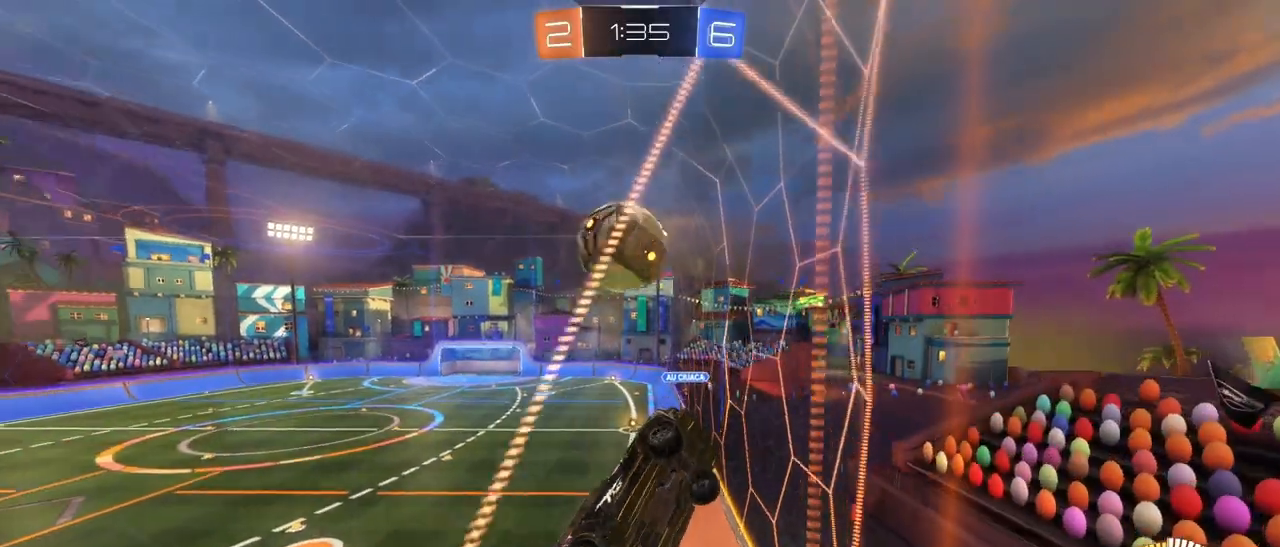
{"buttons": ["R2"], "left_stick": "right", "right_stick": "center", "events": [[233, "left_stick", "center"], [383, "left_stick", "right"]]}
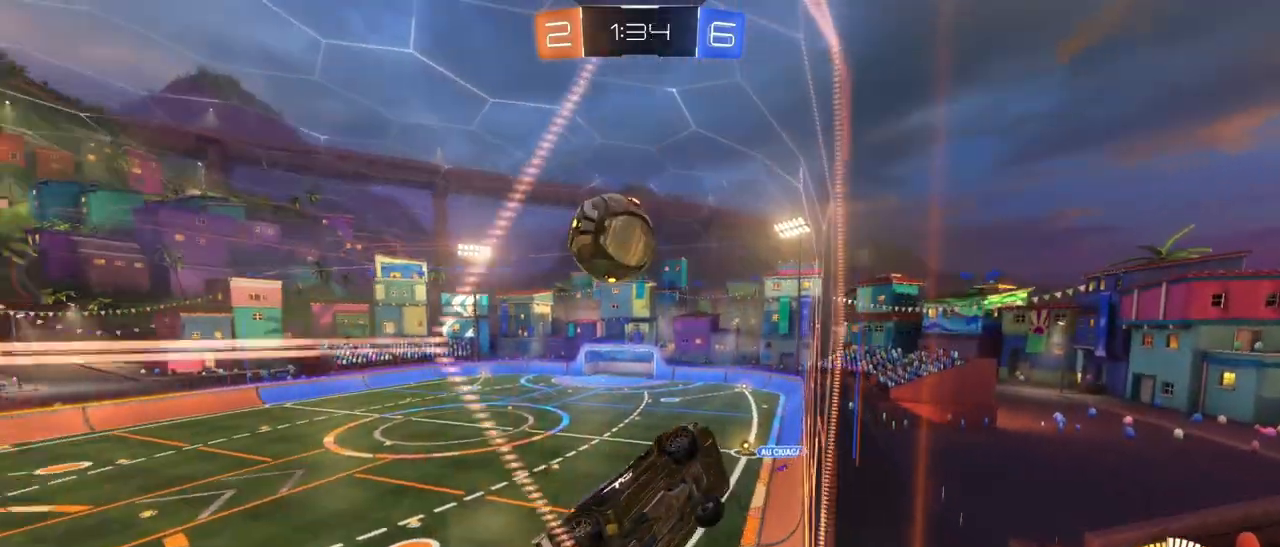
{"buttons": ["R2"], "left_stick": "center", "right_stick": "center", "events": [[33, "R2", "up"], [50, "L2", "down"], [50, "left_stick", "left"], [200, "L2", "up"], [200, "R2", "down"], [200, "left_stick", "center"], [300, "left_stick", "up-left"], [450, "left_stick", "center"]]}
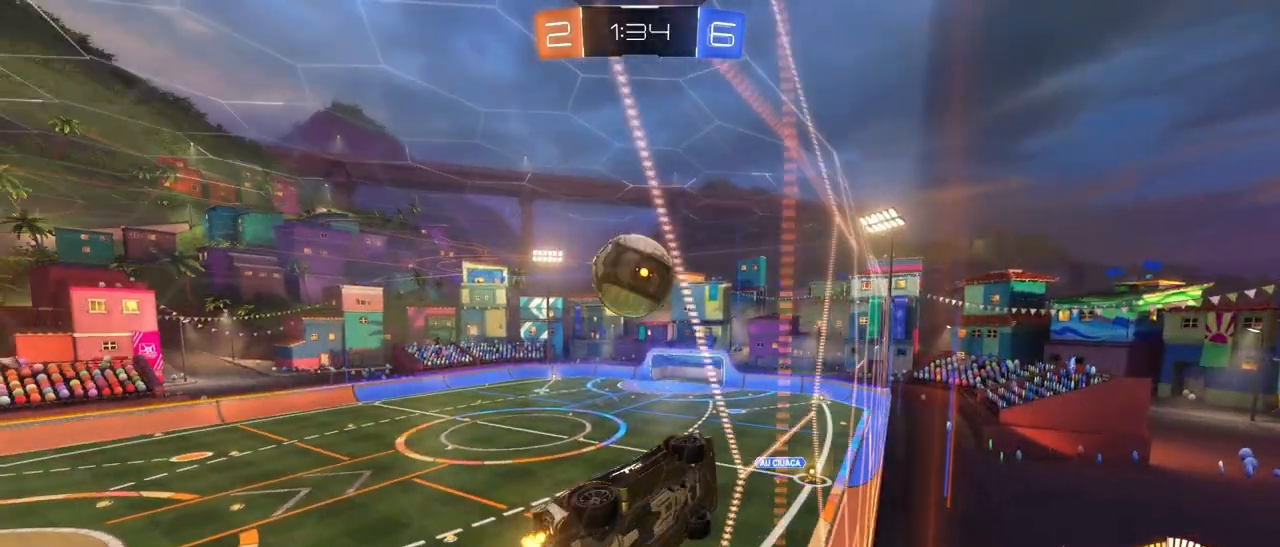
{"buttons": ["CROSS", "L1", "R2"], "left_stick": "down-right", "right_stick": "center", "events": [[183, "left_stick", "left"], [317, "CROSS", "down"], [317, "L1", "down"], [317, "R1", "down"], [333, "left_stick", "down"], [383, "left_stick", "down-right"], [483, "R1", "up"]]}
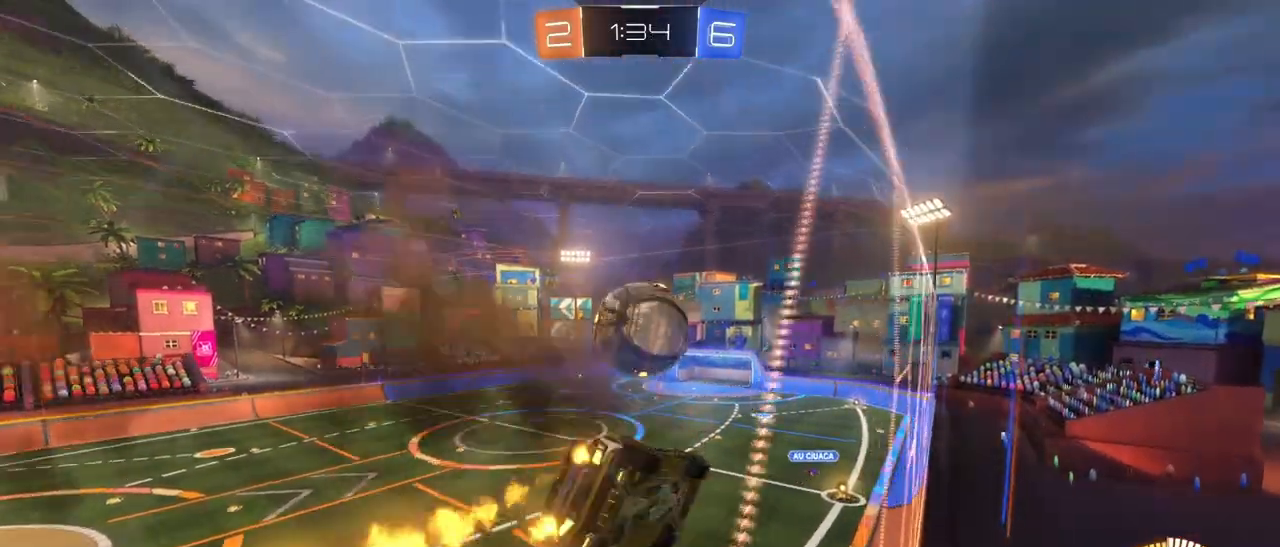
{"buttons": ["L1", "R2", "L3"], "left_stick": "down", "right_stick": "center", "events": [[17, "CROSS", "up"], [17, "L1", "up"], [100, "left_stick", "center"], [250, "left_stick", "up-right"], [367, "CROSS", "down"], [417, "left_stick", "down-right"], [483, "CROSS", "up"], [483, "L1", "down"], [500, "L3", "down"], [500, "left_stick", "down"]]}
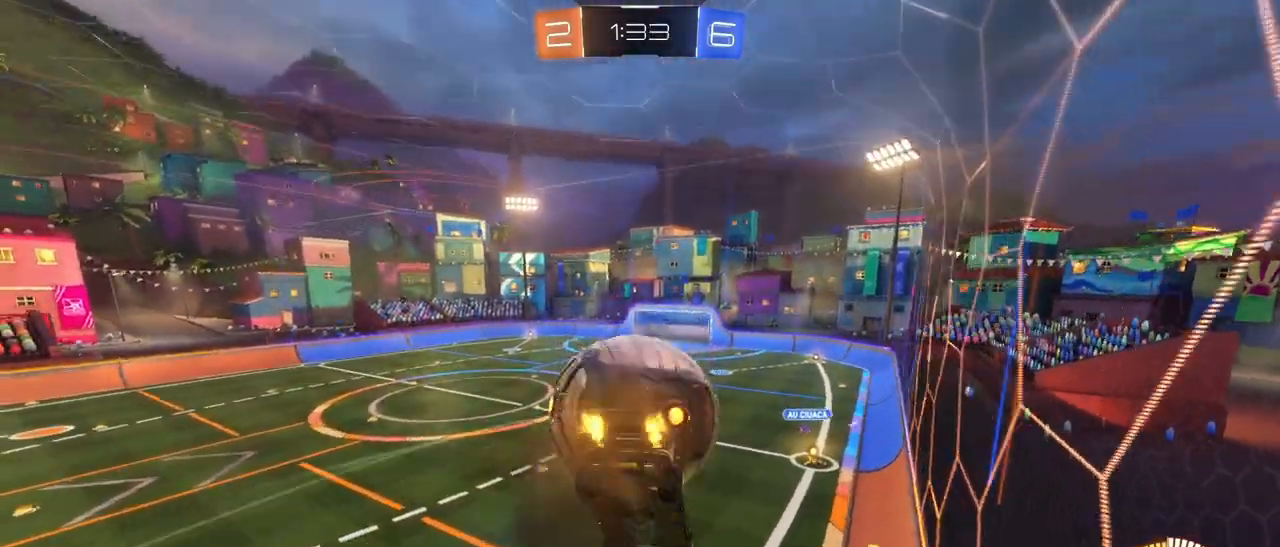
{"buttons": ["L1", "R2"], "left_stick": "down-right", "right_stick": "center", "events": [[117, "left_stick", "down-right"], [400, "L3", "up"]]}
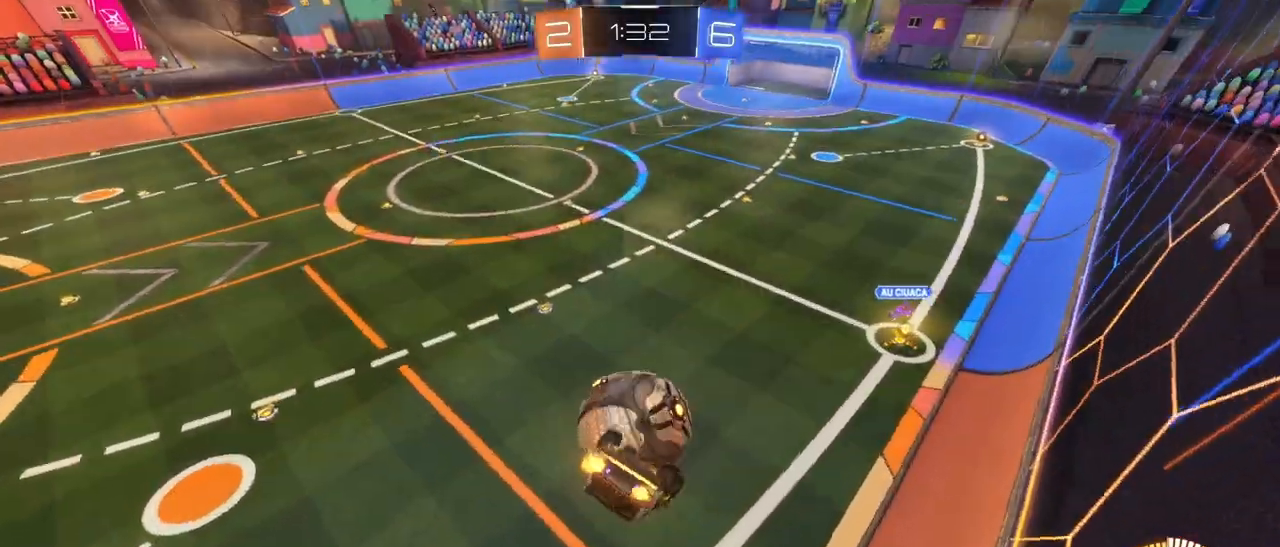
{"buttons": ["R2"], "left_stick": "left", "right_stick": "center", "events": [[117, "L1", "up"], [183, "left_stick", "left"]]}
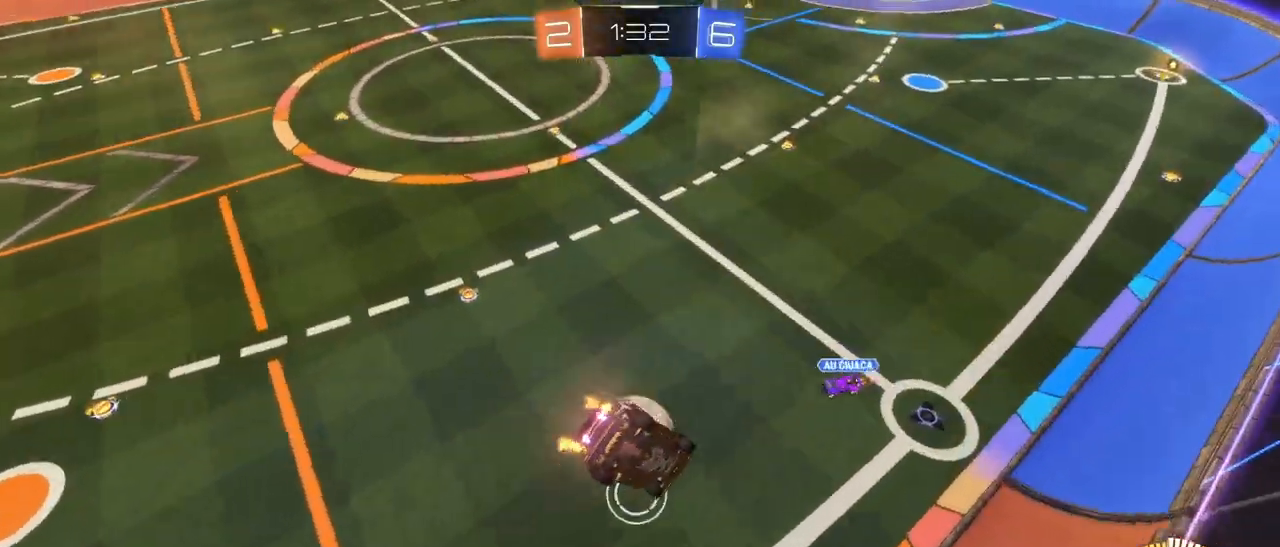
{"buttons": ["L1", "R1", "R2"], "left_stick": "down", "right_stick": "center", "events": [[150, "left_stick", "center"], [167, "R1", "down"], [267, "left_stick", "right"], [383, "L1", "down"], [400, "left_stick", "down"]]}
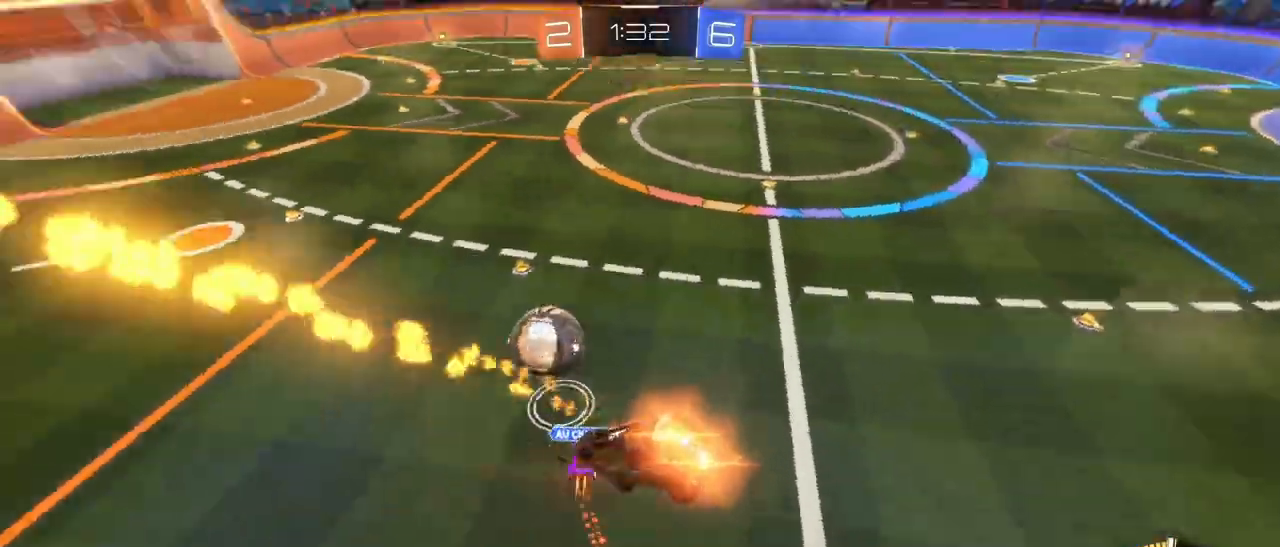
{"buttons": ["R1", "R2"], "left_stick": "center", "right_stick": "center", "events": [[100, "R1", "up"], [133, "left_stick", "left"], [200, "L1", "up"], [250, "R1", "down"], [250, "left_stick", "up-right"], [417, "left_stick", "left"], [500, "left_stick", "center"]]}
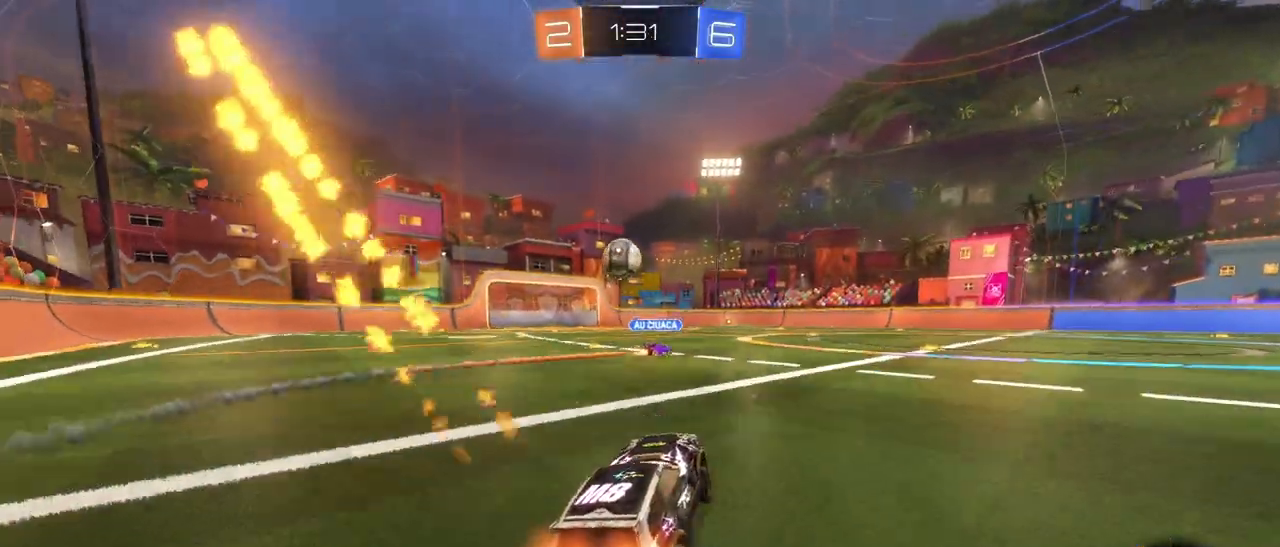
{"buttons": ["R1", "R2"], "left_stick": "left", "right_stick": "center", "events": [[100, "left_stick", "left"]]}
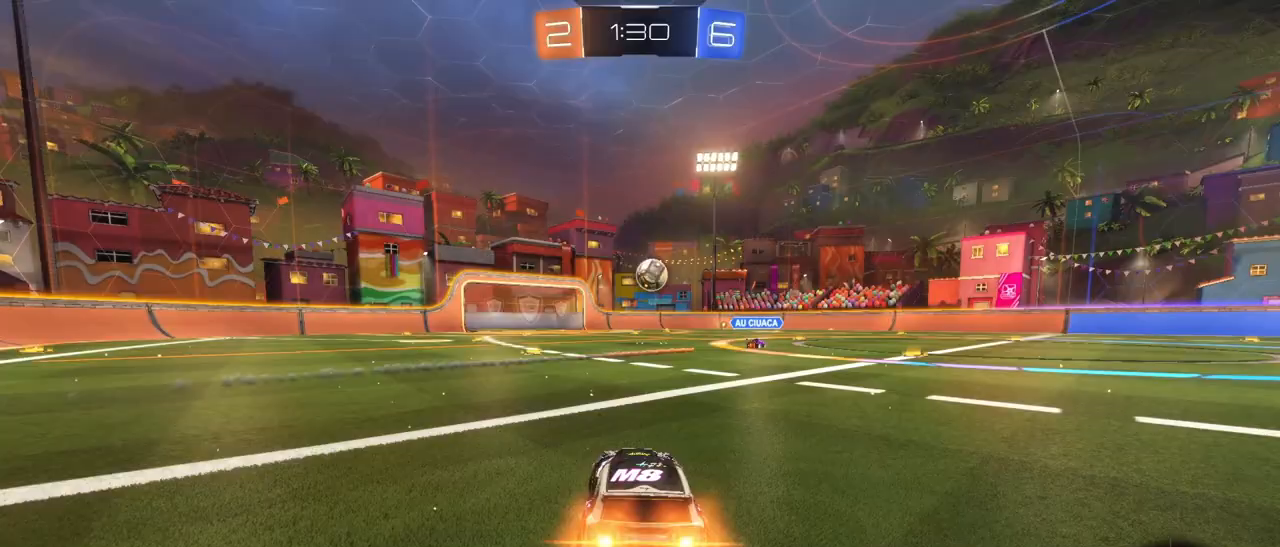
{"buttons": ["R1", "R2"], "left_stick": "up-right", "right_stick": "center", "events": [[50, "left_stick", "center"], [233, "left_stick", "left"], [317, "left_stick", "up-left"], [433, "CROSS", "down"], [467, "CROSS", "up"], [483, "left_stick", "up-right"]]}
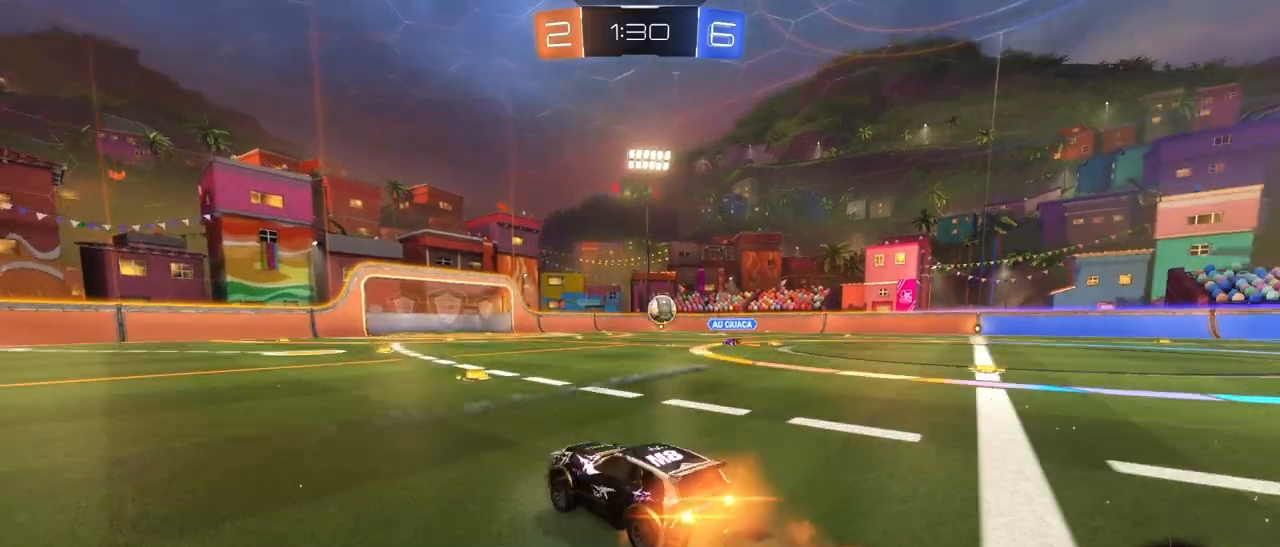
{"buttons": ["SQUARE", "TRIANGLE", "R1", "R2"], "left_stick": "right", "right_stick": "center", "events": [[33, "CROSS", "down"], [50, "SQUARE", "down"], [83, "left_stick", "down-right"], [267, "TRIANGLE", "down"], [450, "CROSS", "up"], [467, "left_stick", "right"]]}
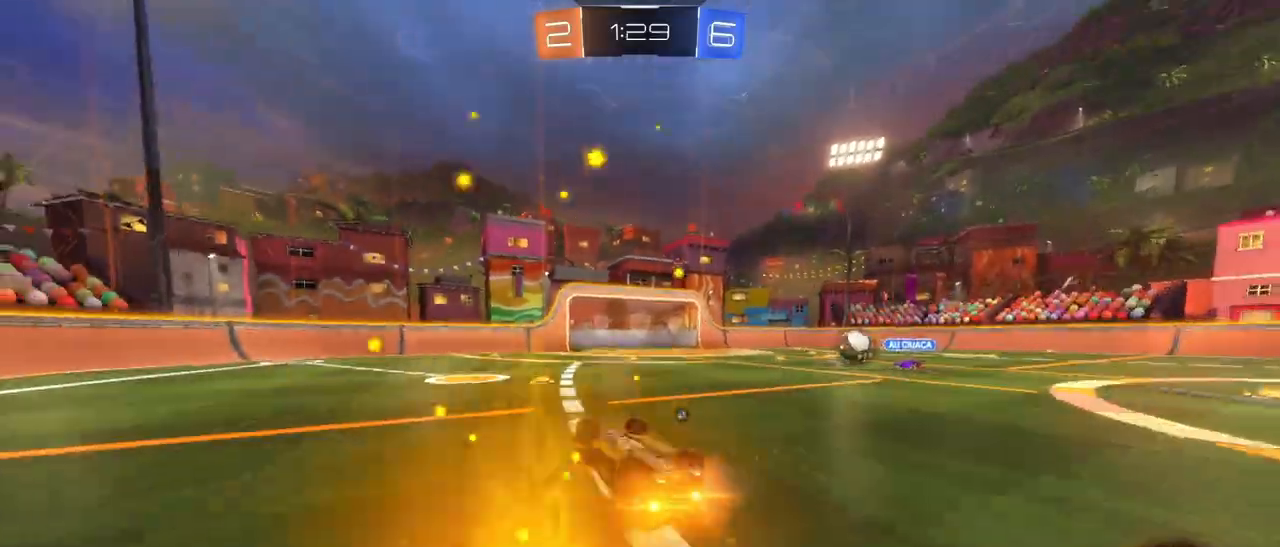
{"buttons": ["R2"], "left_stick": "left", "right_stick": "center", "events": [[17, "TRIANGLE", "up"], [250, "left_stick", "up-right"], [317, "R1", "up"], [367, "SQUARE", "up"], [400, "left_stick", "left"]]}